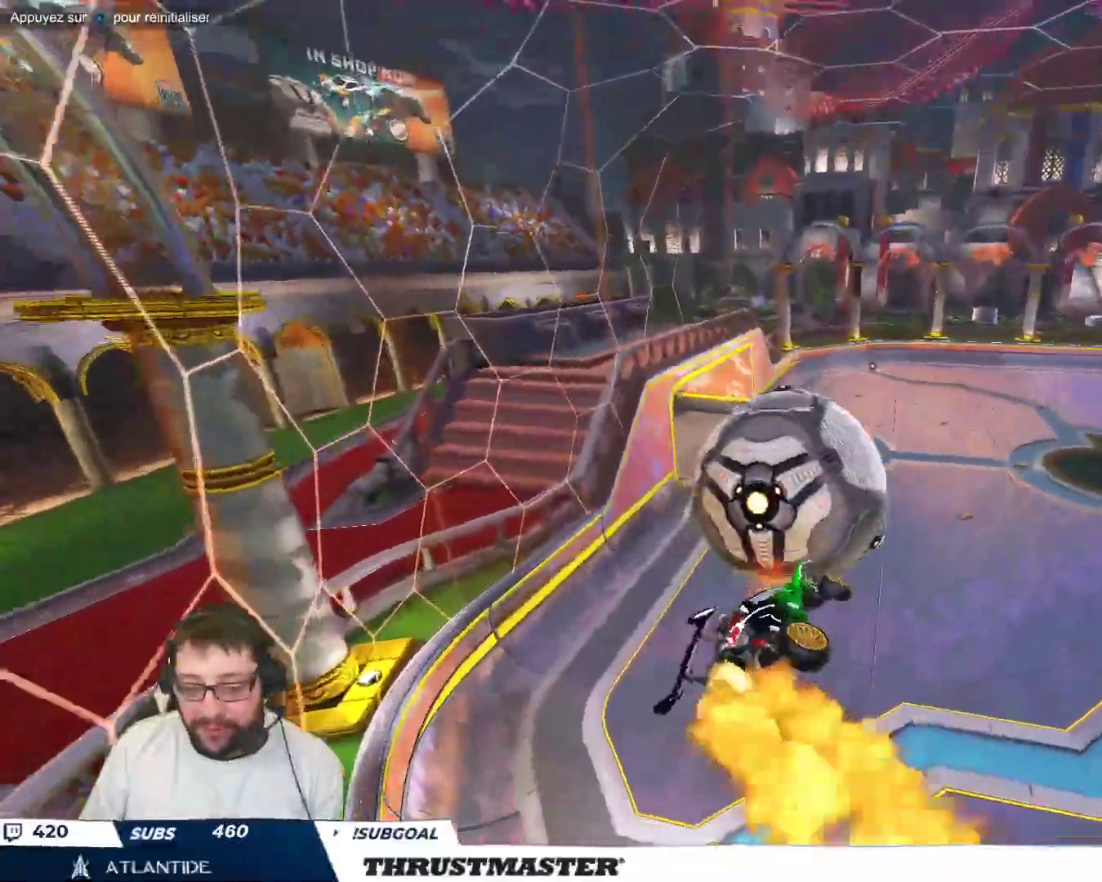
Gameplay with a controller (Xbox layout); each line is a JSON object with the inputs held at the frame after it. "events" lists button and stick changes between this image and that frame as [ms after this image, input, new state], when the widget could be followed in between. Not read: L2 L3 R2 R3 right_stick.
{"buttons": ["B"], "left_stick": "down-left", "events": [[33, "B", "up"], [83, "left_stick", "left"], [350, "B", "down"], [433, "left_stick", "down-left"]]}
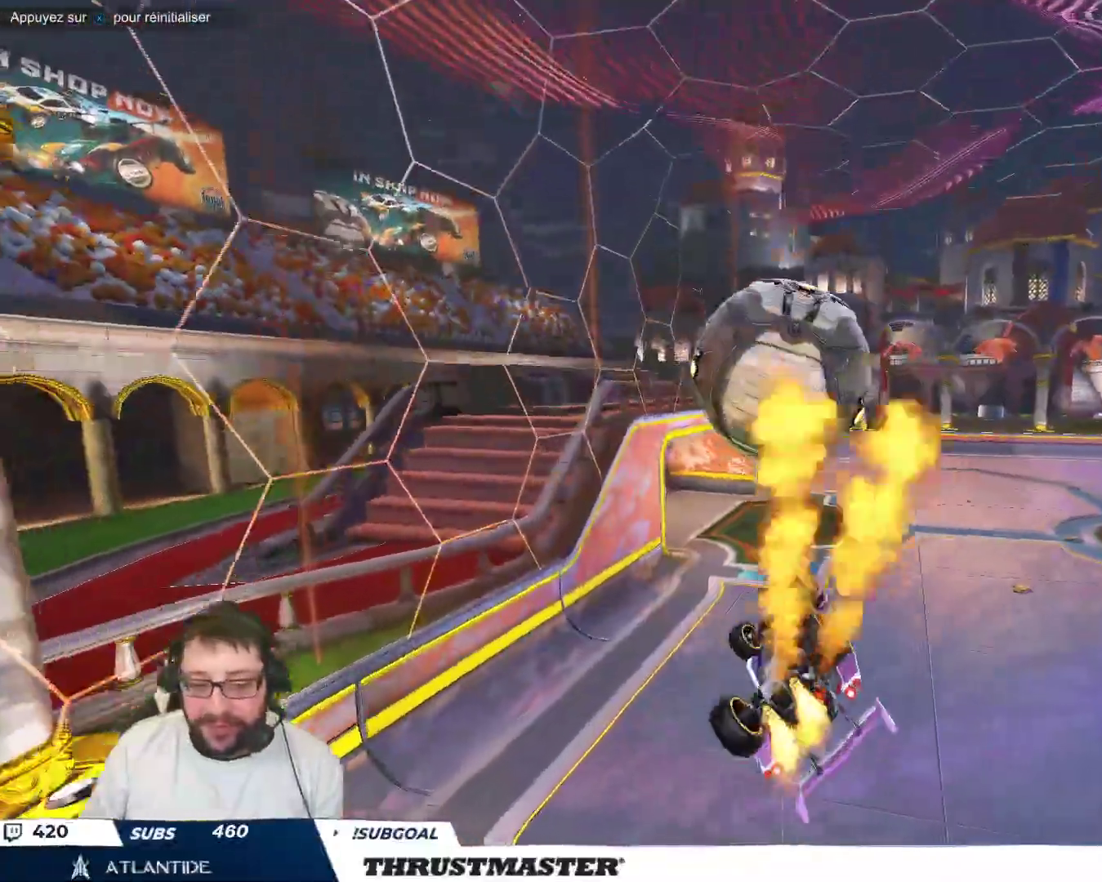
{"buttons": [], "left_stick": "center", "events": [[167, "left_stick", "left"], [267, "B", "up"], [367, "Y", "down"], [417, "Y", "up"], [450, "left_stick", "center"]]}
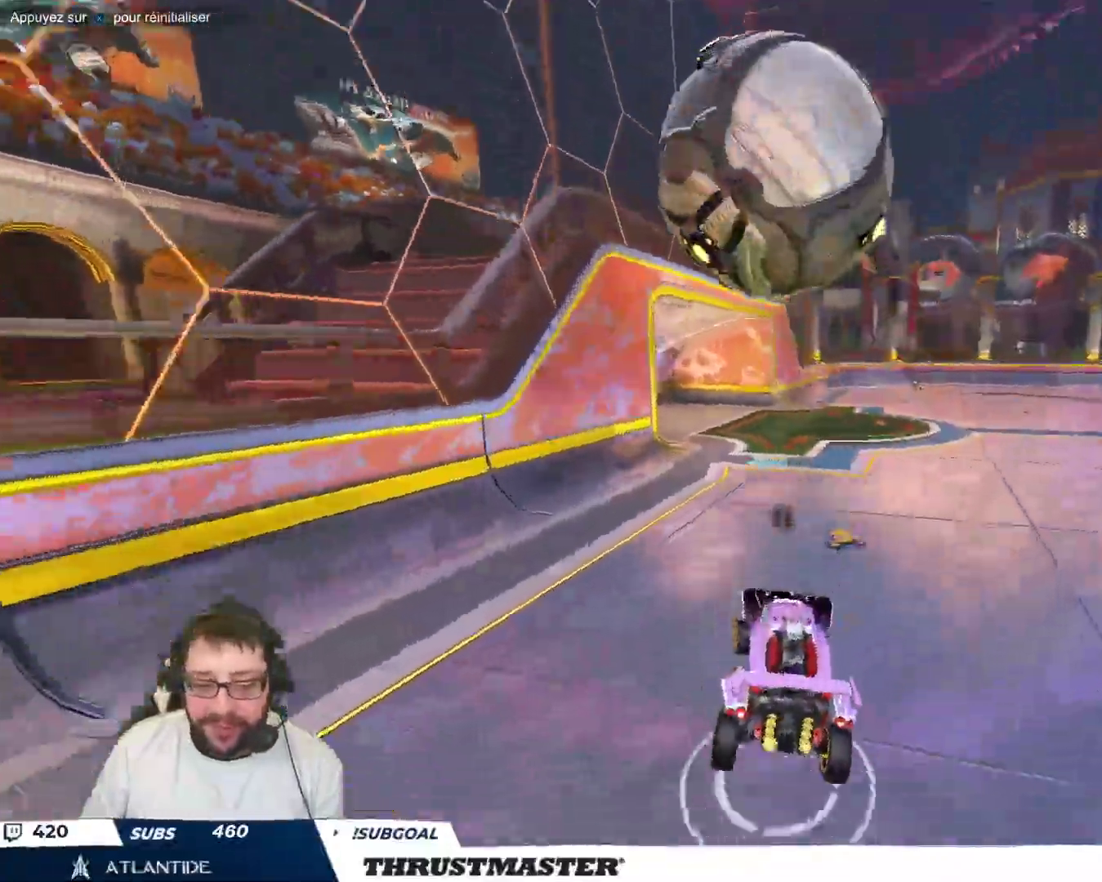
{"buttons": [], "left_stick": "right", "events": [[50, "B", "down"], [233, "B", "up"], [367, "left_stick", "right"]]}
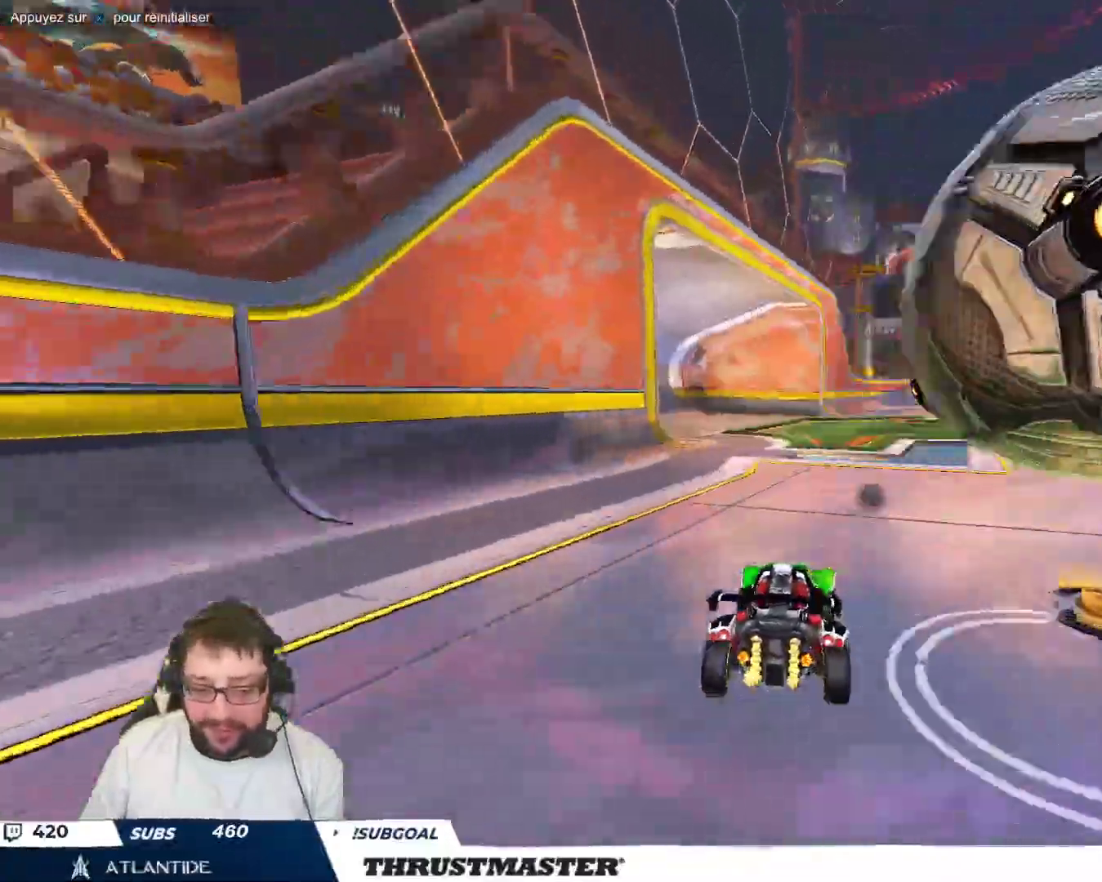
{"buttons": ["B"], "left_stick": "center", "events": [[17, "left_stick", "center"], [100, "left_stick", "down-right"], [267, "left_stick", "center"], [333, "left_stick", "right"], [417, "left_stick", "center"], [433, "B", "down"]]}
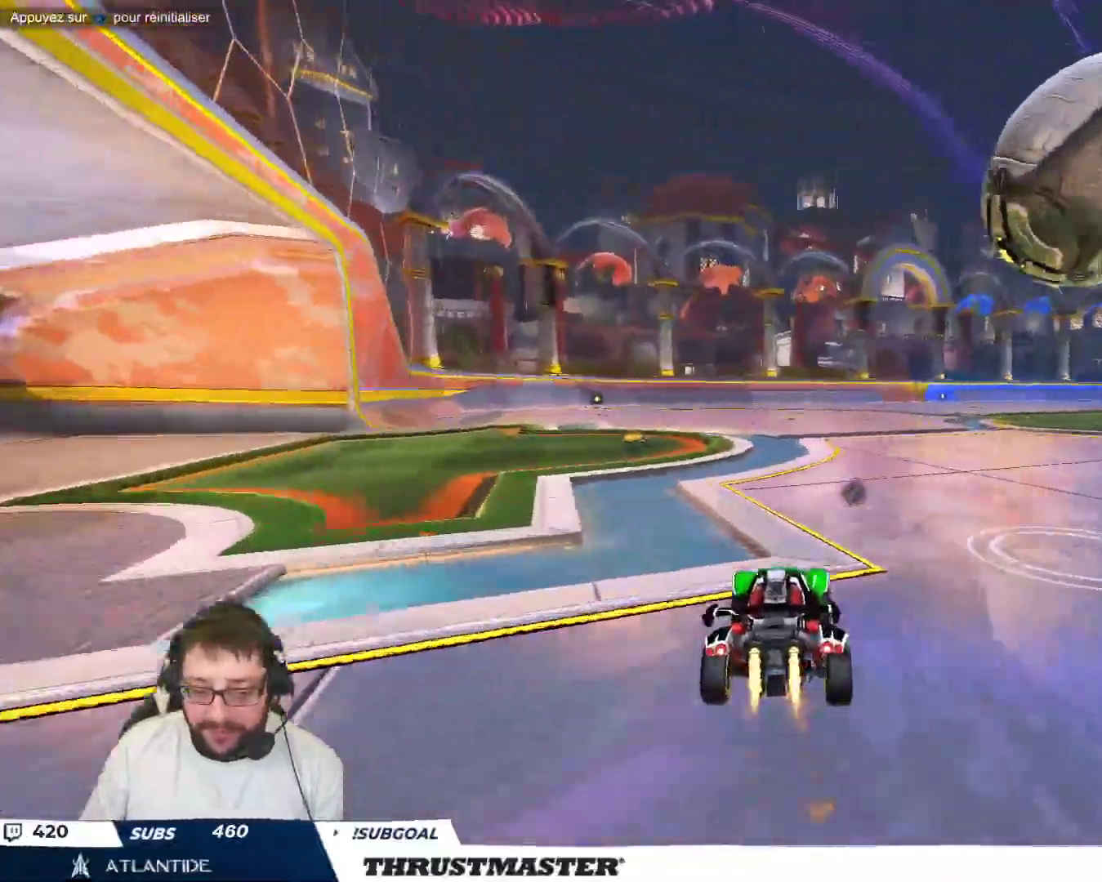
{"buttons": ["B"], "left_stick": "down", "events": [[67, "B", "up"], [183, "left_stick", "down"], [200, "B", "down"], [217, "A", "down"], [450, "A", "up"]]}
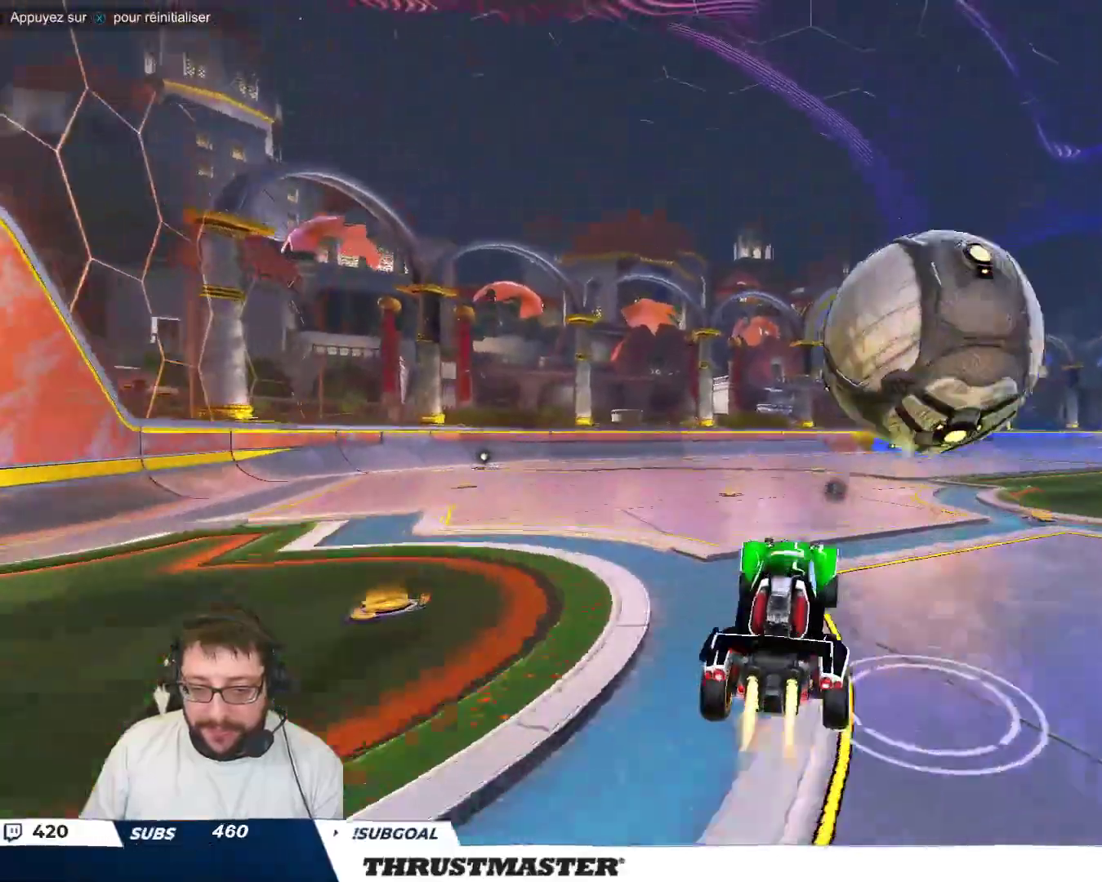
{"buttons": [], "left_stick": "down-right", "events": [[67, "left_stick", "up-right"], [83, "A", "down"], [133, "A", "up"], [133, "B", "up"], [167, "left_stick", "down-left"], [217, "left_stick", "down"], [400, "left_stick", "down-right"]]}
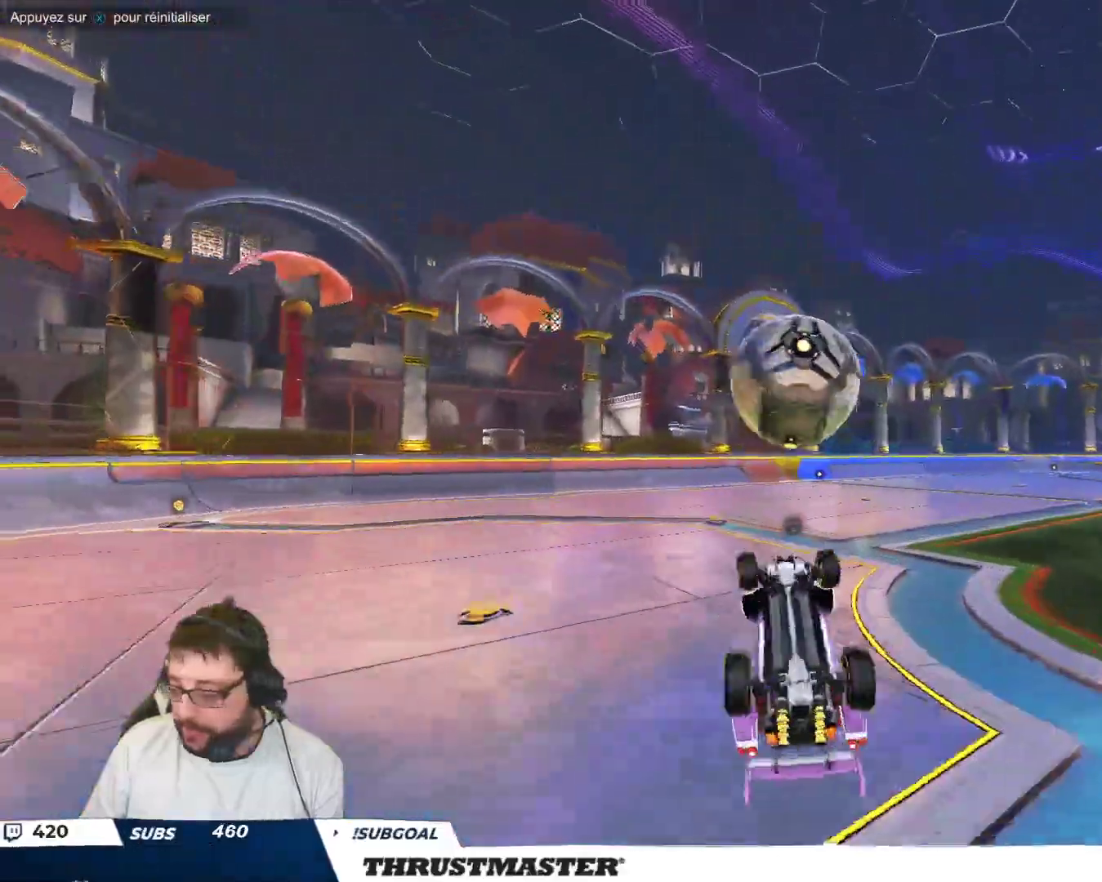
{"buttons": [], "left_stick": "up-left", "events": [[367, "left_stick", "up-left"]]}
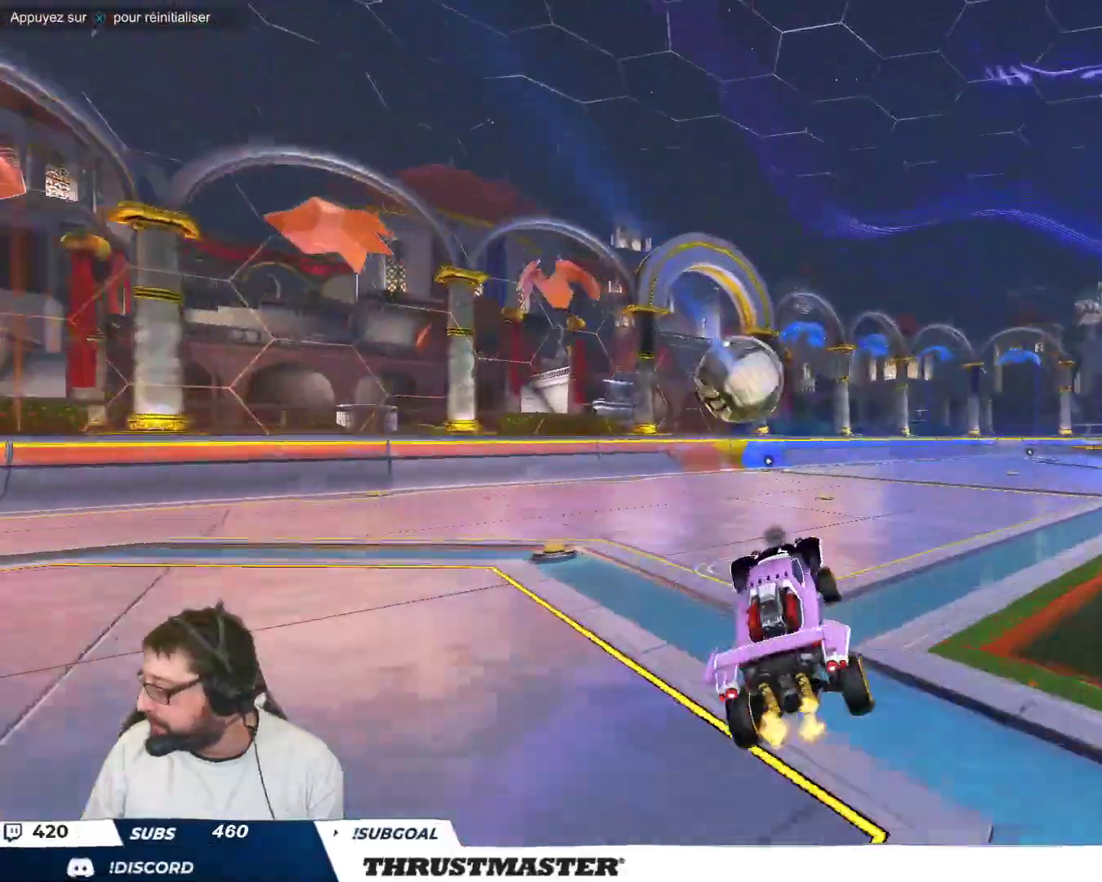
{"buttons": [], "left_stick": "center", "events": [[17, "left_stick", "center"], [150, "left_stick", "up-left"], [267, "left_stick", "center"]]}
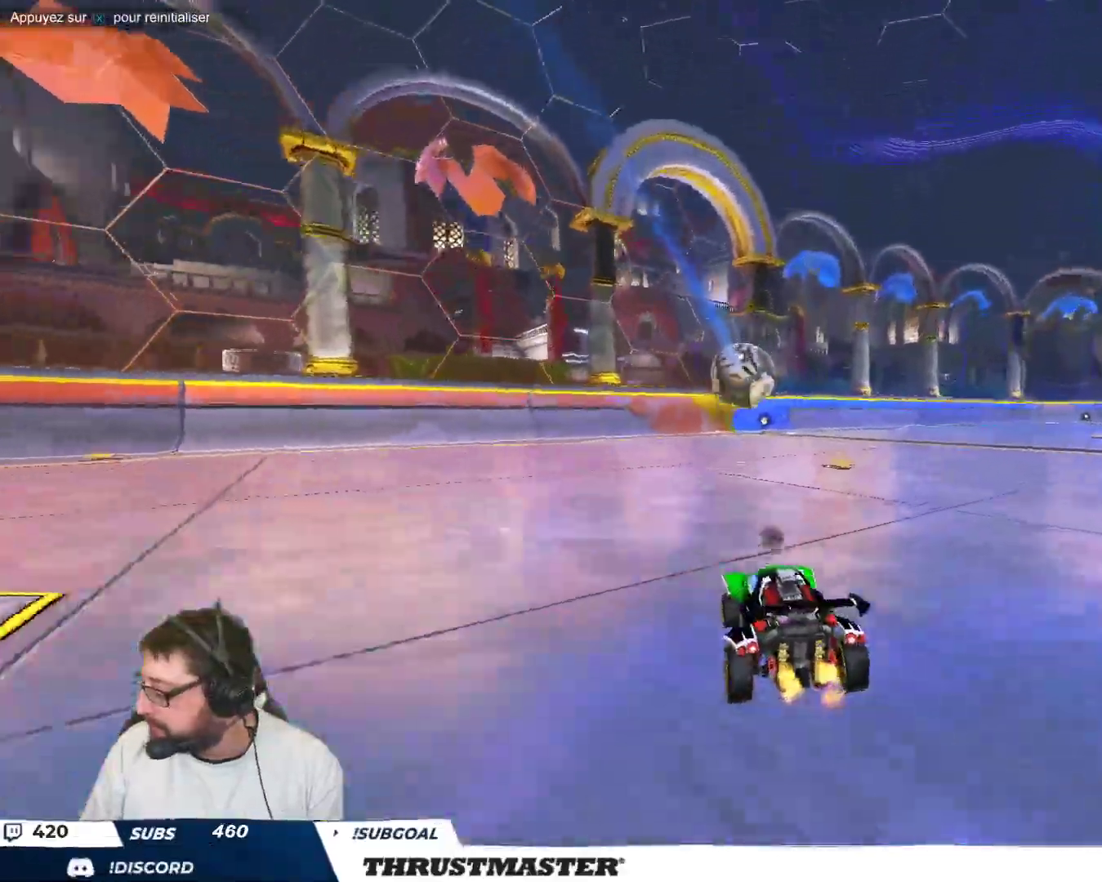
{"buttons": [], "left_stick": "center", "events": []}
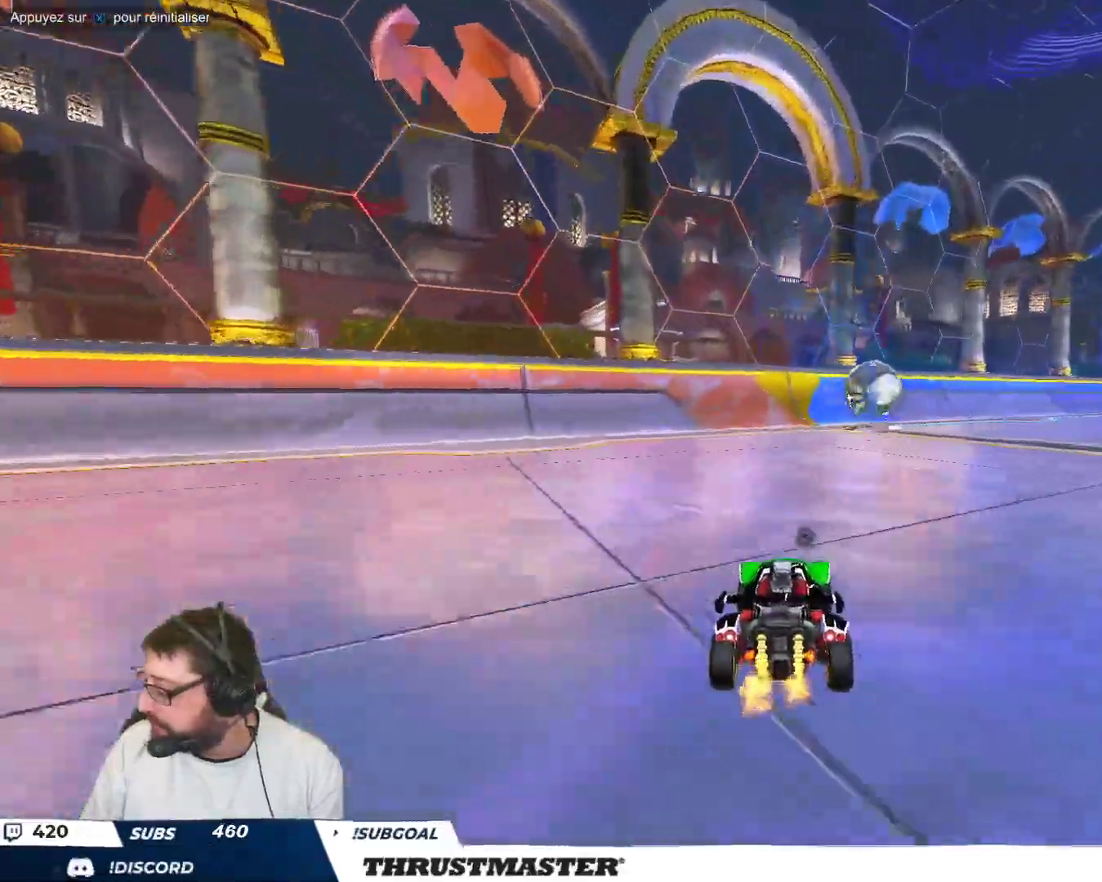
{"buttons": [], "left_stick": "center", "events": []}
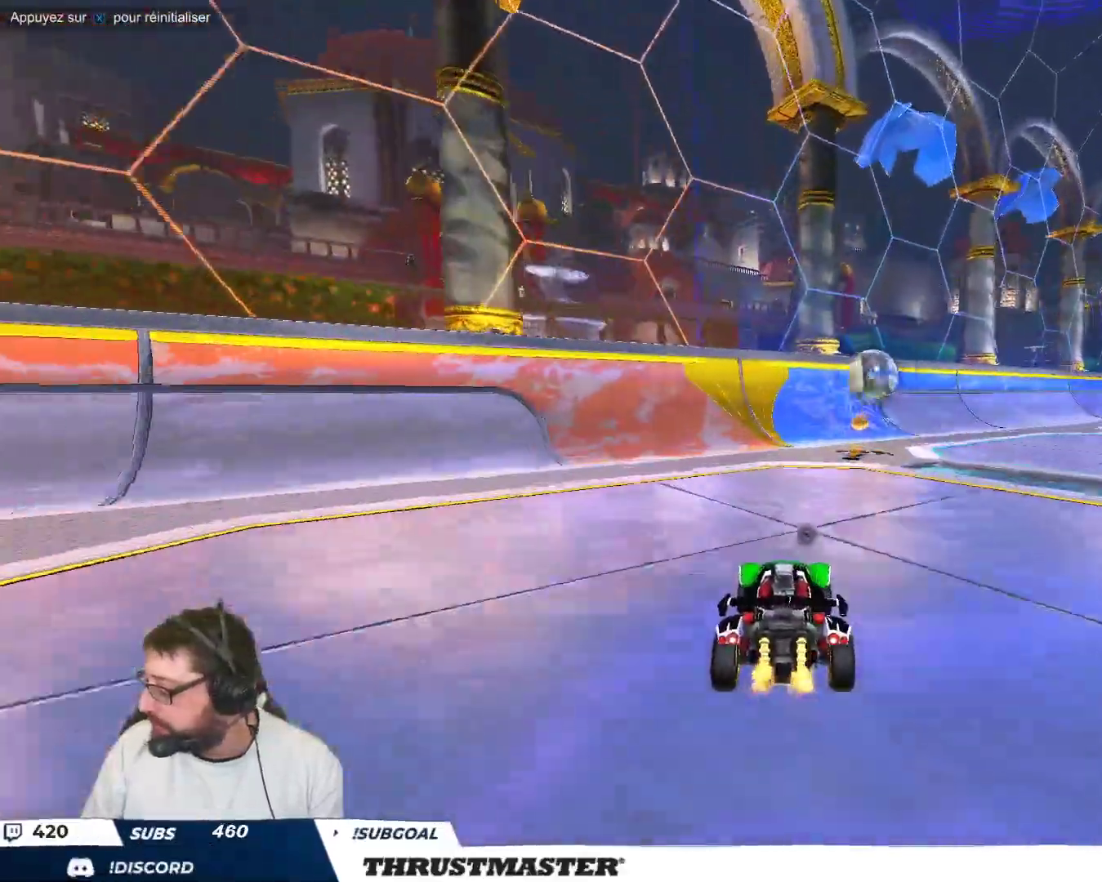
{"buttons": ["B", "Y"], "left_stick": "right", "events": [[317, "left_stick", "right"], [417, "B", "down"], [433, "Y", "down"]]}
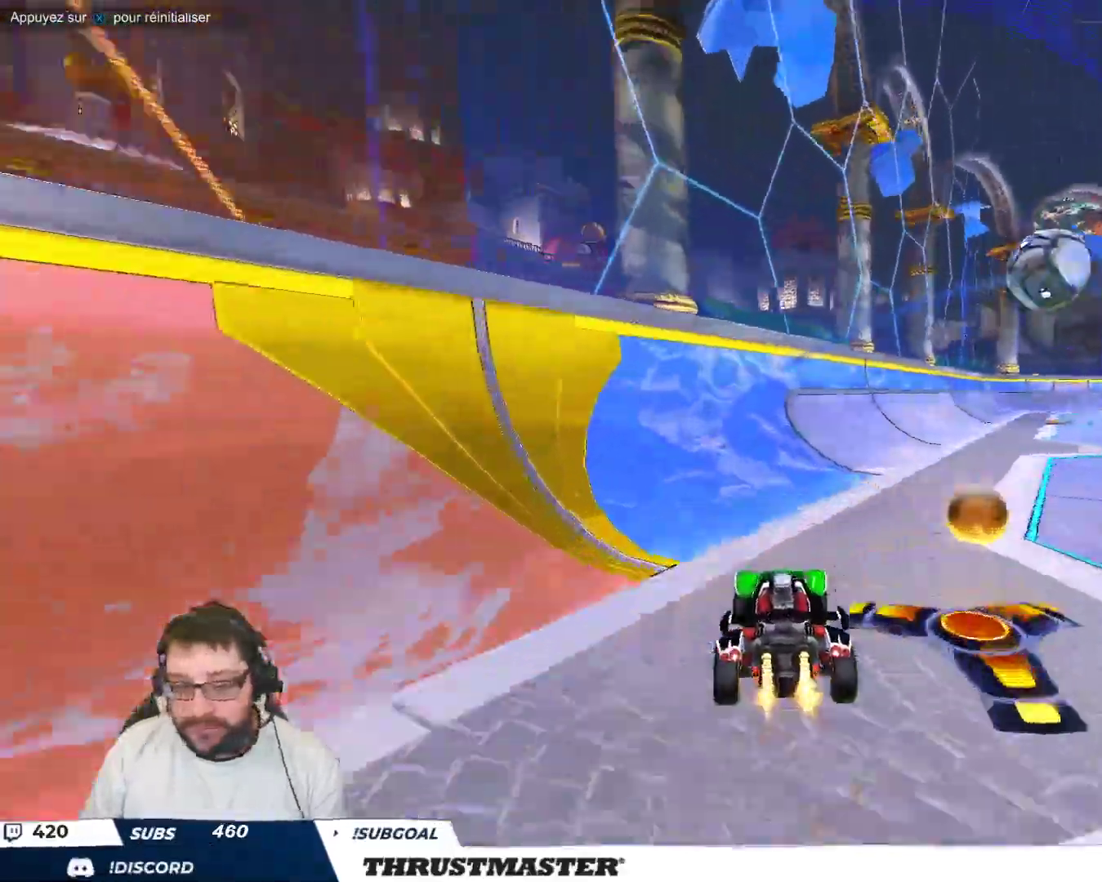
{"buttons": ["B"], "left_stick": "center", "events": [[117, "Y", "up"], [217, "left_stick", "center"]]}
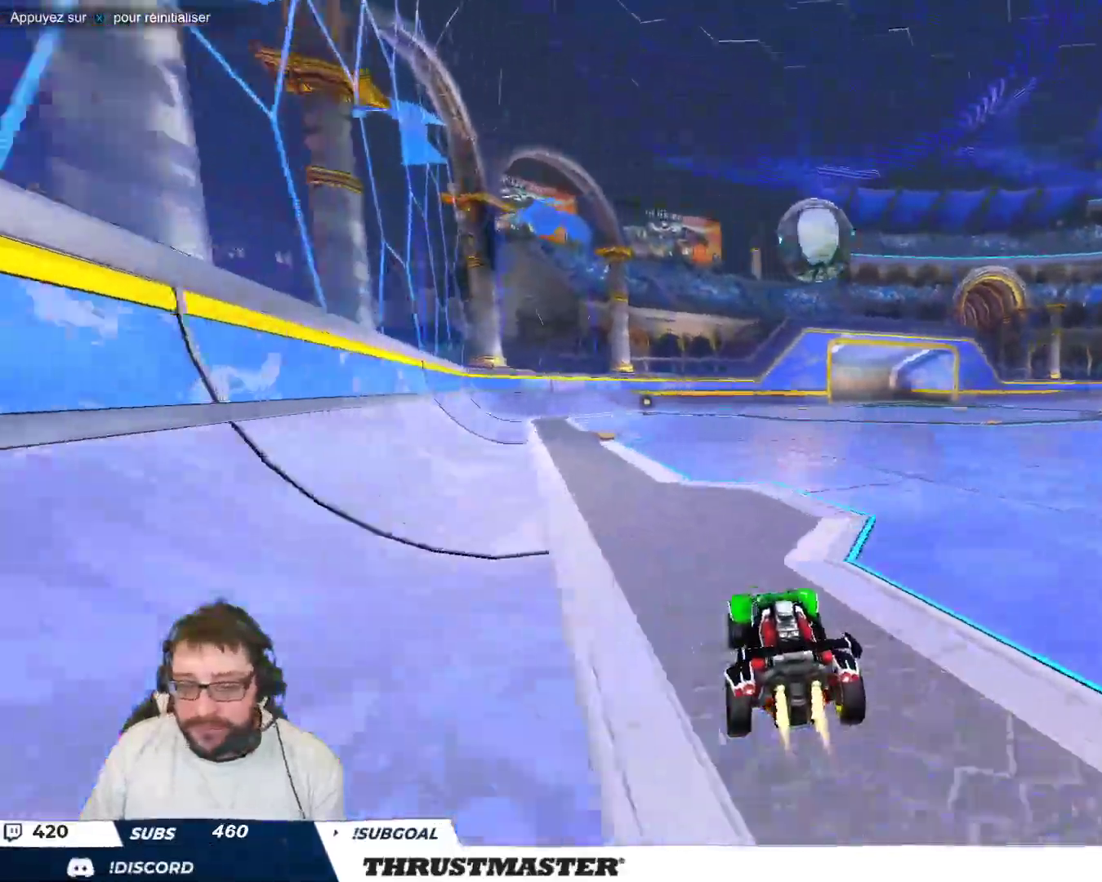
{"buttons": ["Y"], "left_stick": "right", "events": [[150, "left_stick", "left"], [183, "Y", "down"], [233, "B", "up"], [250, "Y", "up"], [400, "left_stick", "right"], [450, "Y", "down"], [467, "B", "down"], [483, "B", "up"]]}
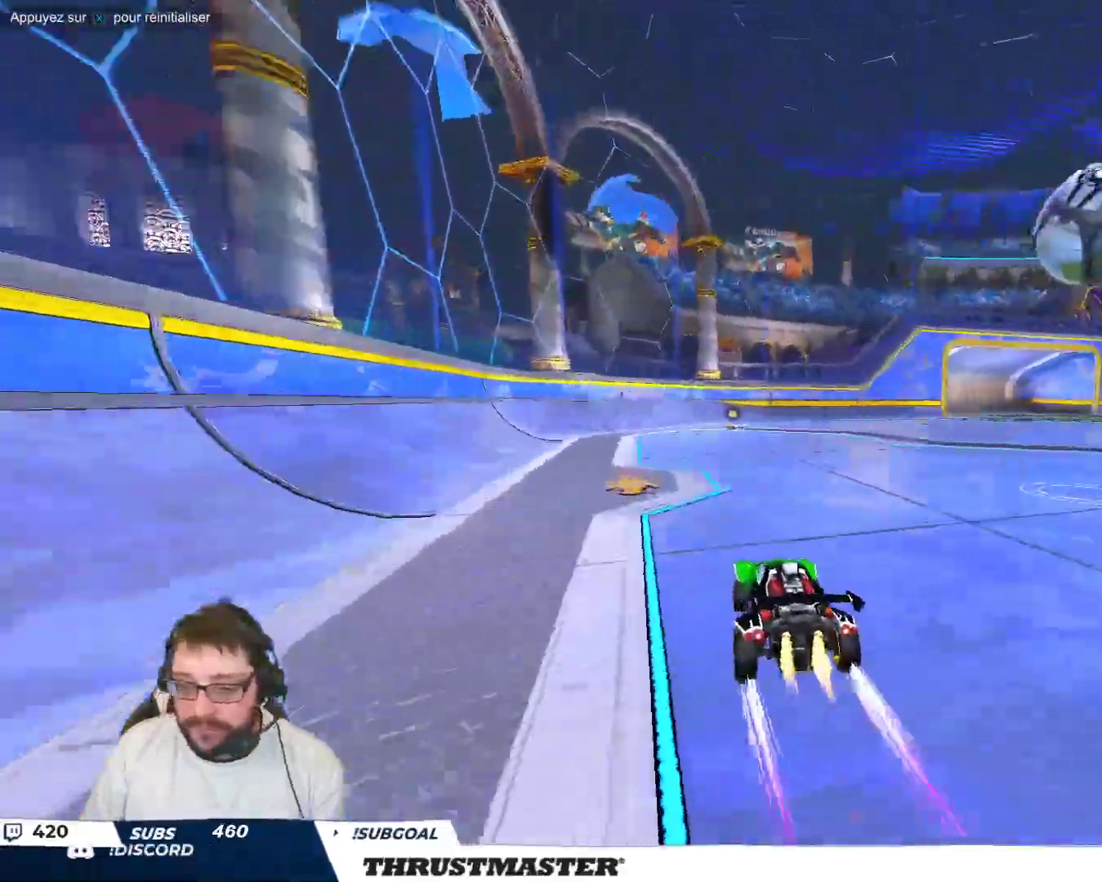
{"buttons": [], "left_stick": "right", "events": [[17, "Y", "up"], [67, "left_stick", "center"], [217, "left_stick", "right"], [283, "B", "down"], [300, "Y", "down"], [367, "B", "up"], [383, "Y", "up"]]}
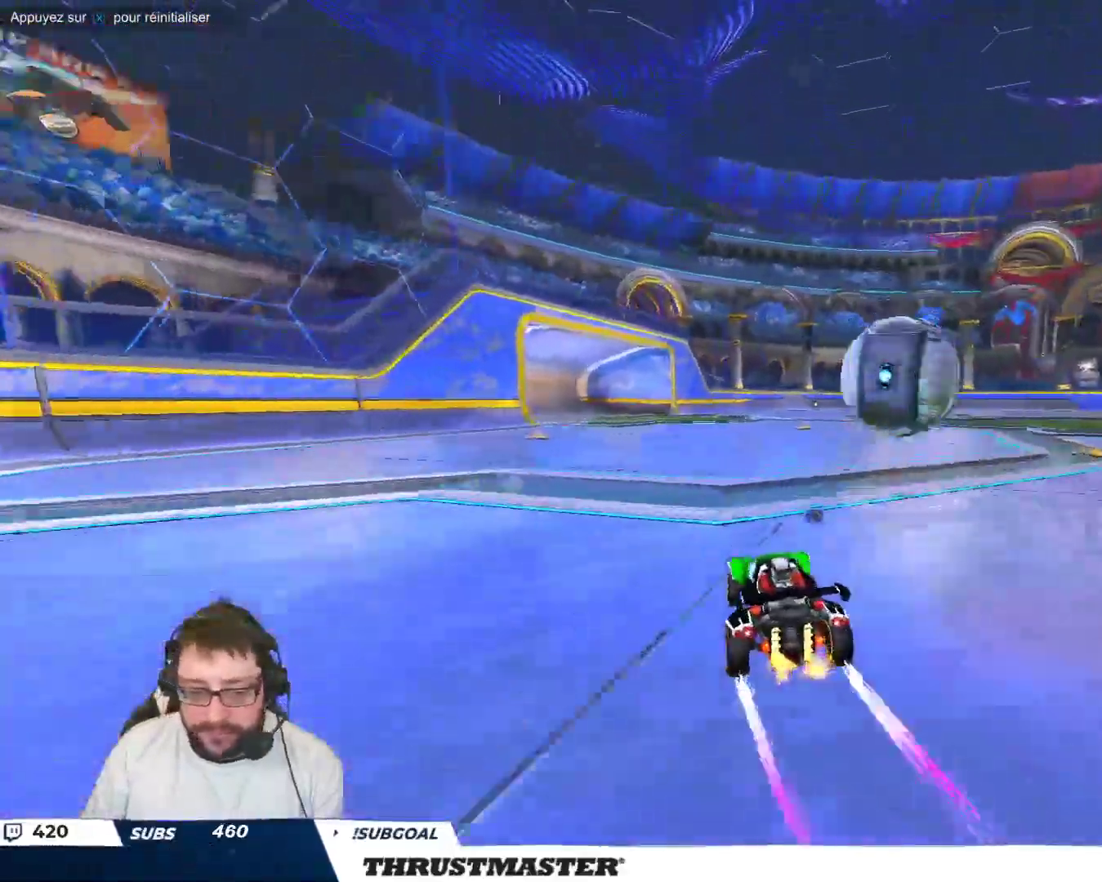
{"buttons": [], "left_stick": "down-right", "events": [[67, "A", "down"], [67, "B", "down"], [133, "A", "up"], [150, "B", "up"], [183, "A", "down"], [183, "B", "down"], [217, "left_stick", "down-right"], [250, "A", "up"], [250, "B", "up"]]}
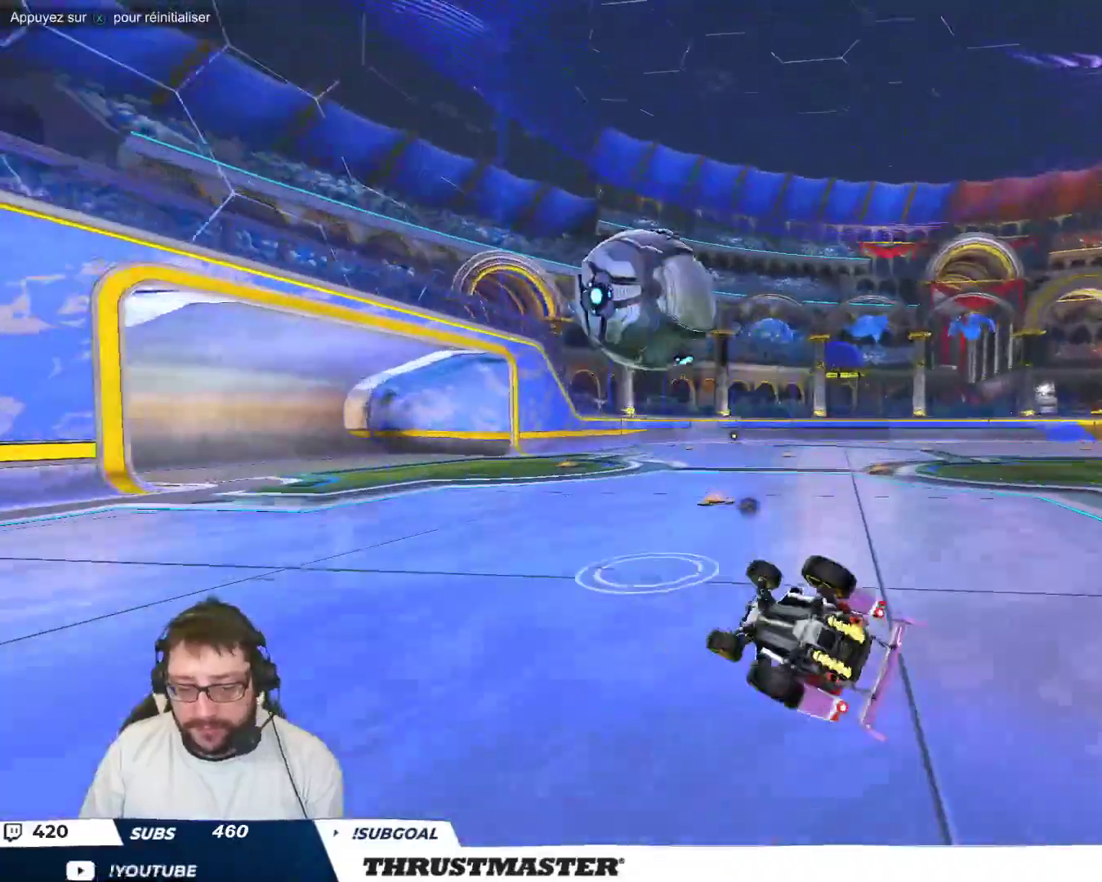
{"buttons": [], "left_stick": "center", "events": [[167, "Y", "down"], [250, "Y", "up"], [467, "left_stick", "center"]]}
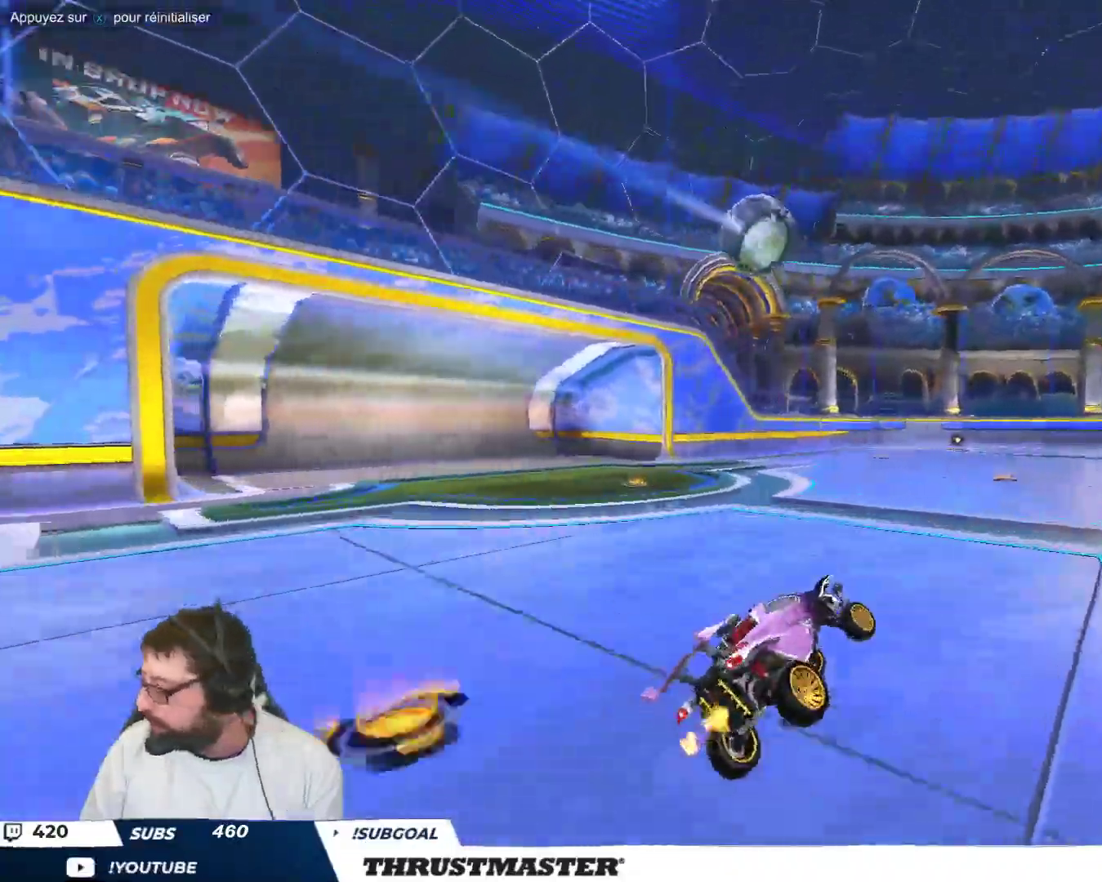
{"buttons": [], "left_stick": "center", "events": []}
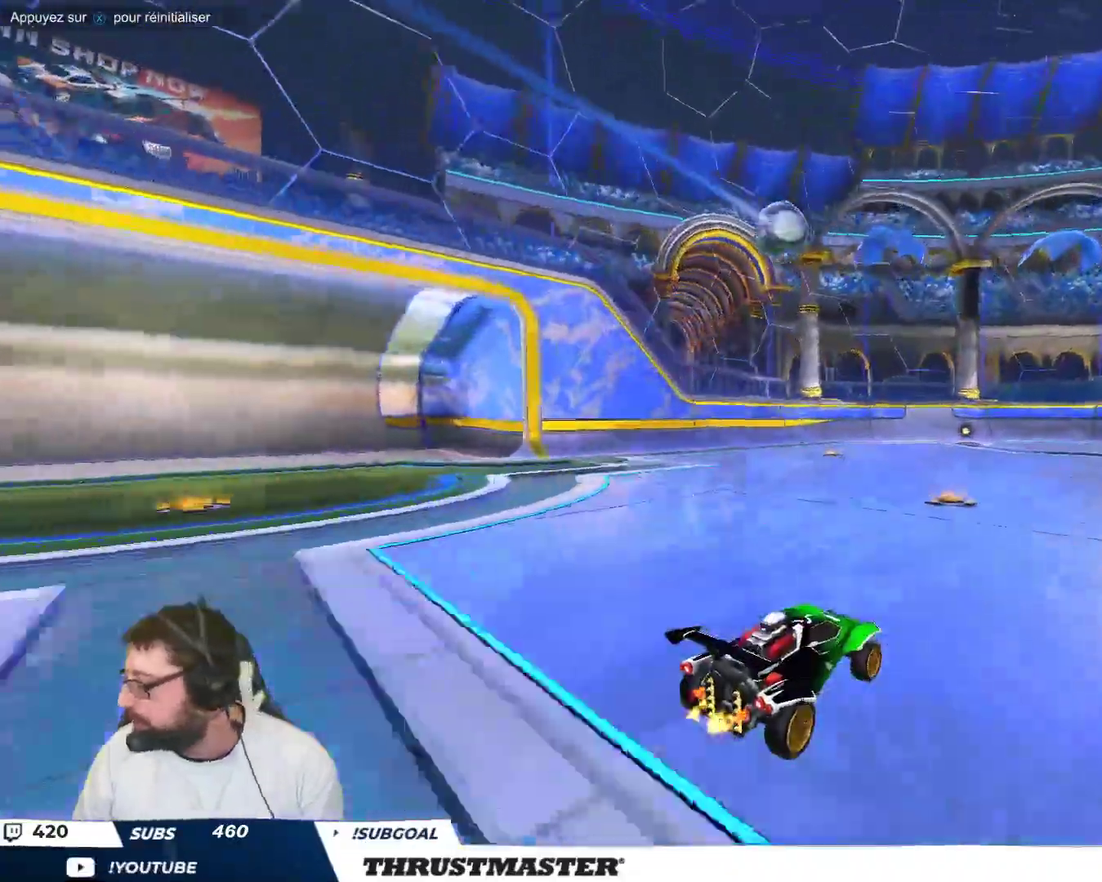
{"buttons": [], "left_stick": "center", "events": []}
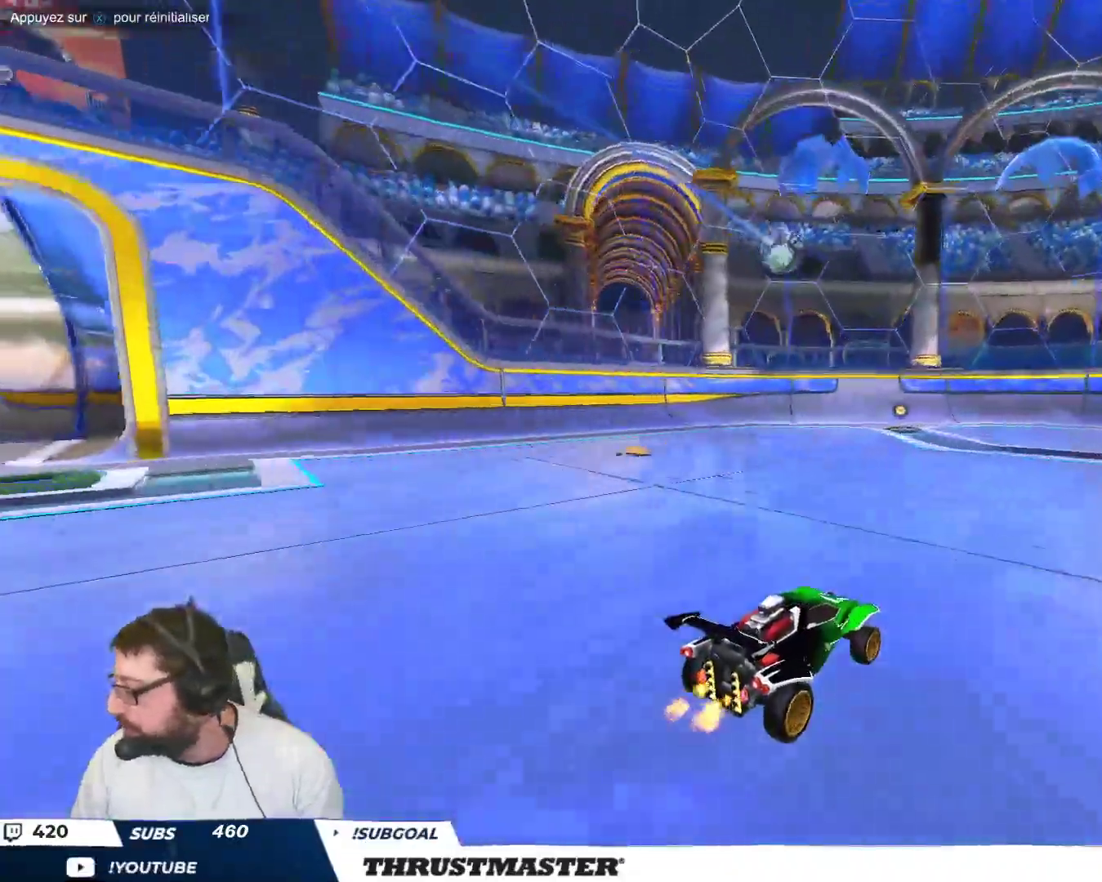
{"buttons": [], "left_stick": "down-right", "events": [[500, "left_stick", "down-right"]]}
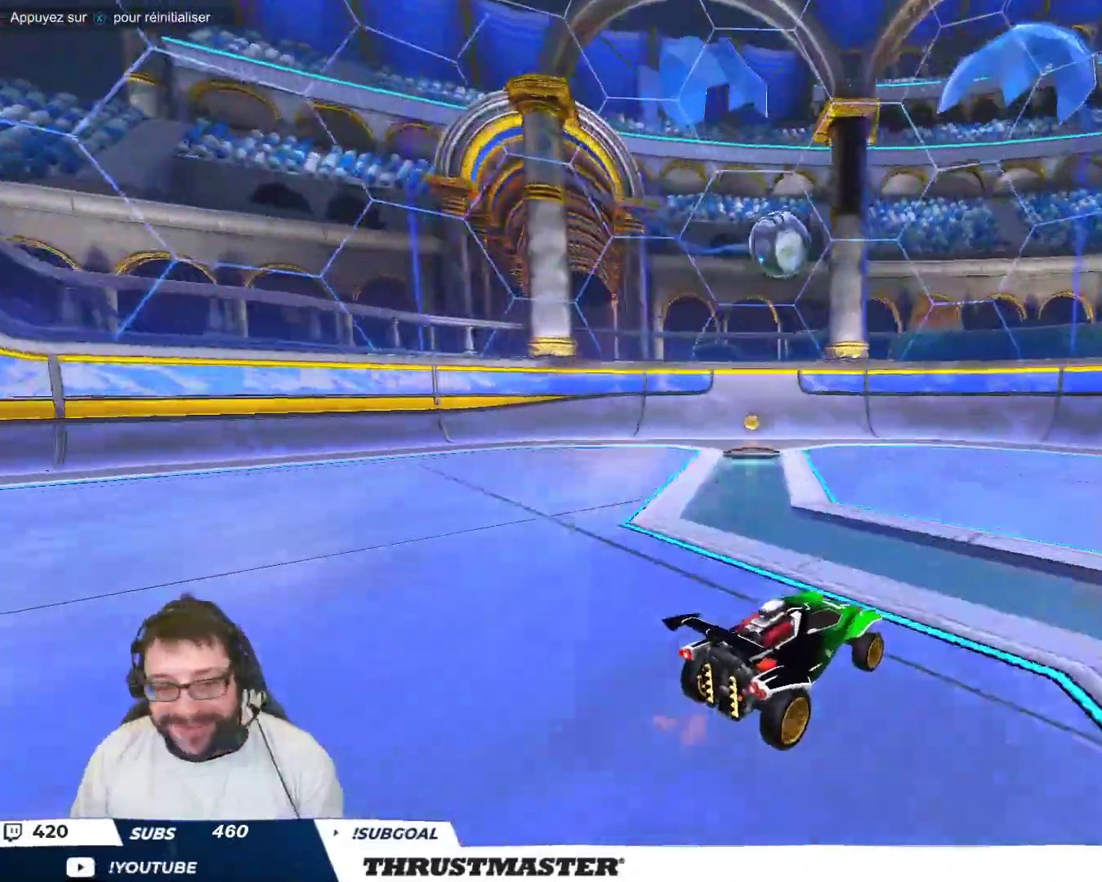
{"buttons": ["B"], "left_stick": "down-right", "events": [[83, "left_stick", "down"], [217, "left_stick", "down-right"], [500, "B", "down"]]}
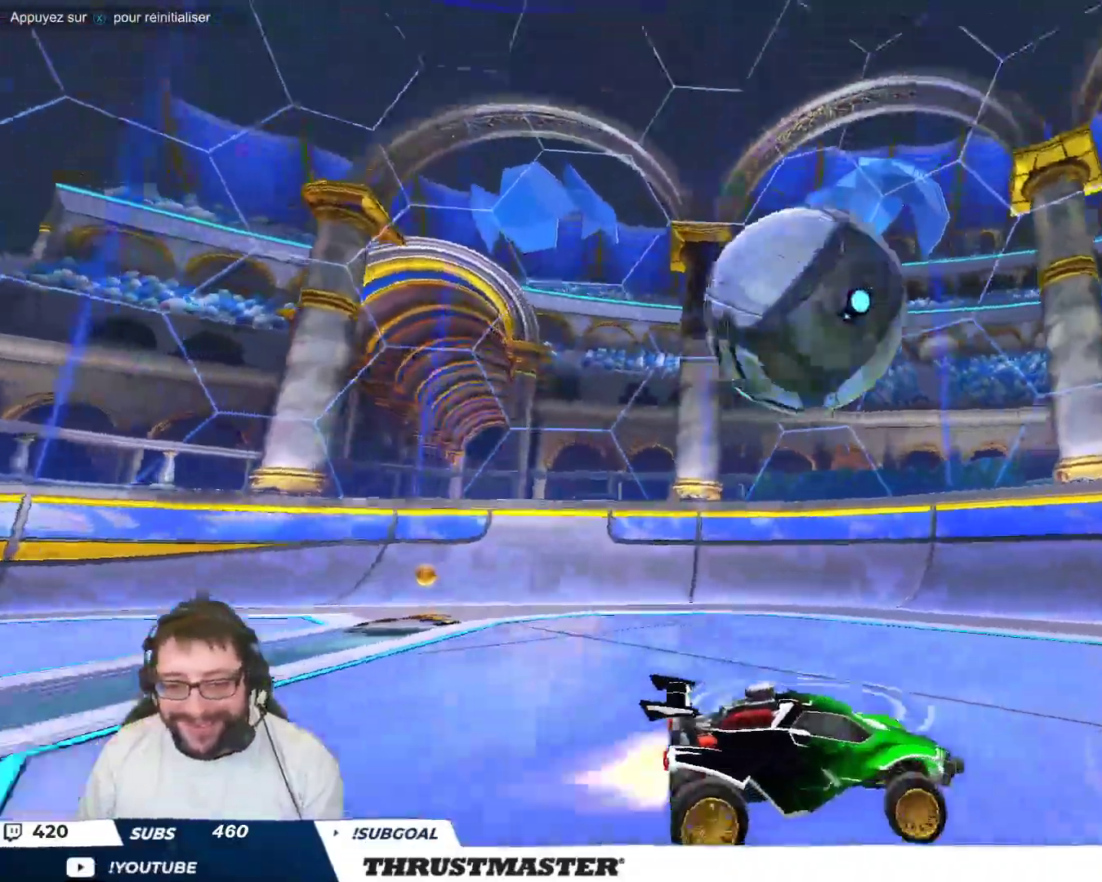
{"buttons": [], "left_stick": "up-left", "events": [[33, "Y", "down"], [150, "Y", "up"], [300, "left_stick", "center"], [483, "left_stick", "up-left"], [500, "B", "up"]]}
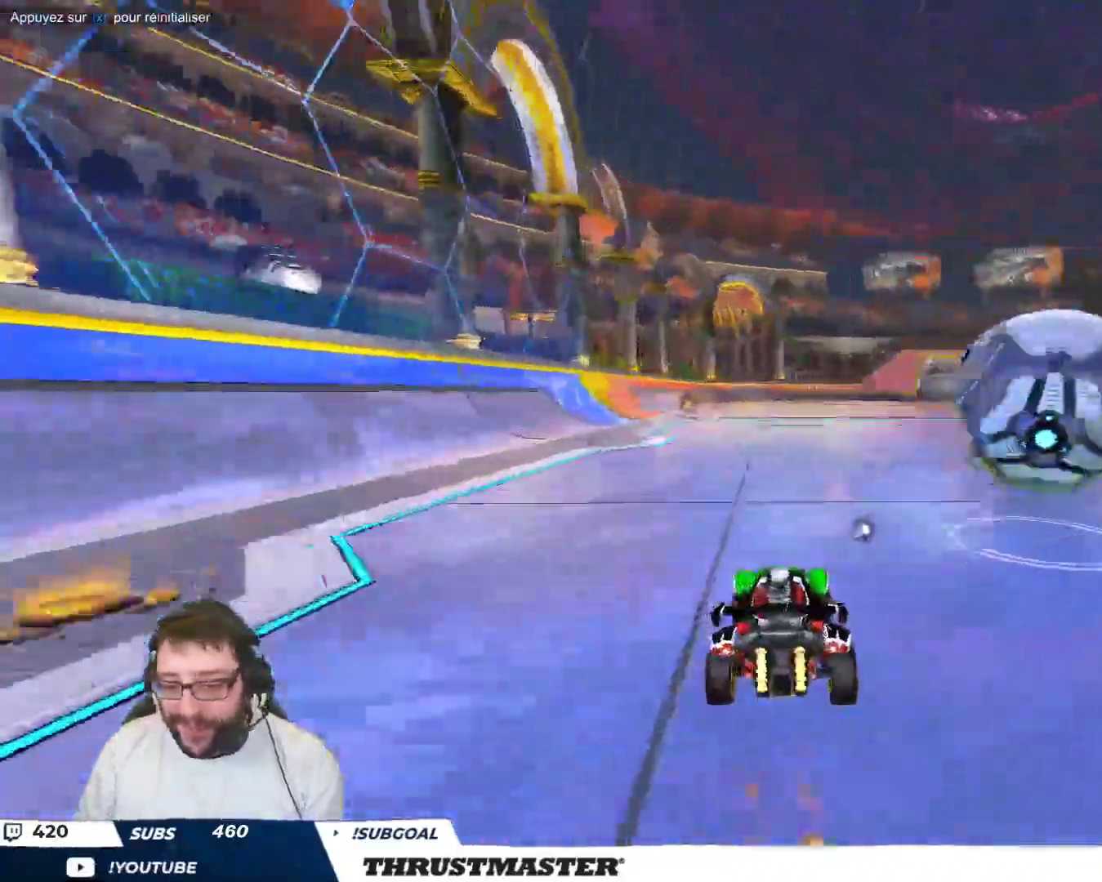
{"buttons": ["B"], "left_stick": "right", "events": [[83, "B", "down"], [117, "left_stick", "center"], [367, "left_stick", "right"]]}
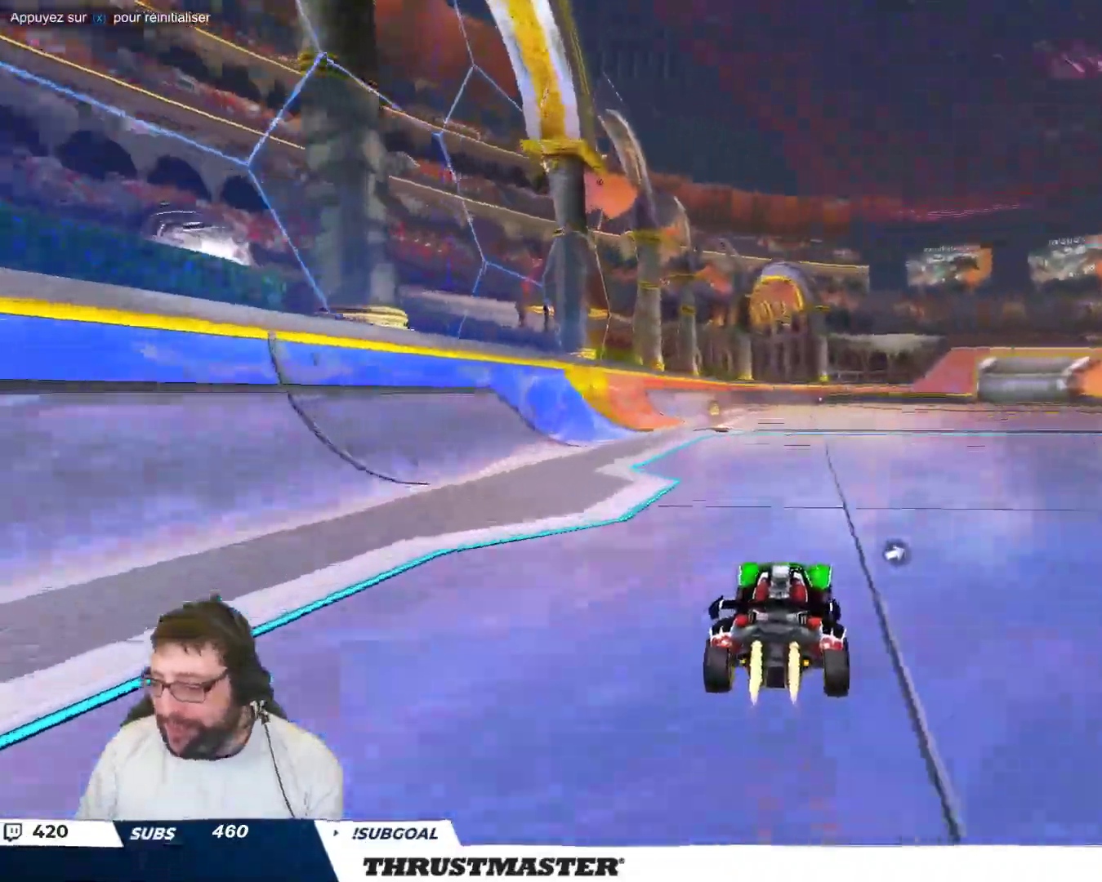
{"buttons": ["B"], "left_stick": "center", "events": [[150, "left_stick", "center"]]}
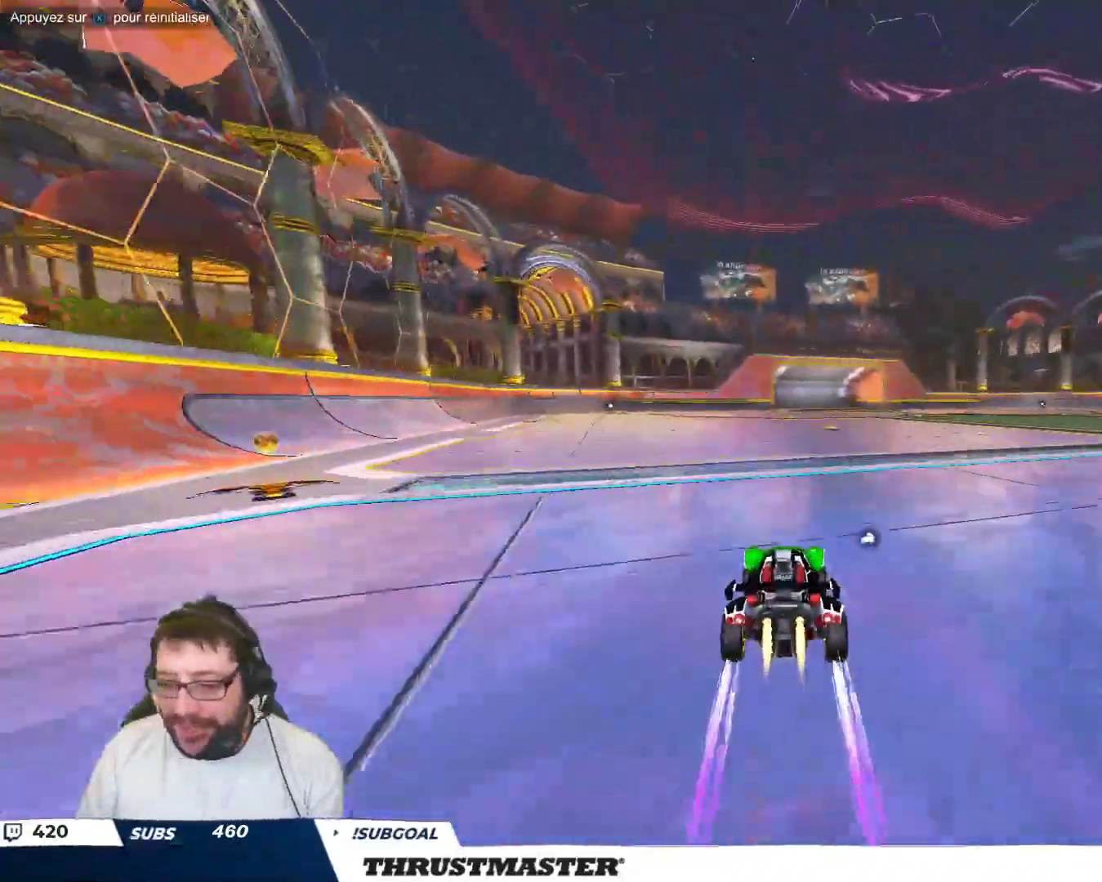
{"buttons": [], "left_stick": "center", "events": [[33, "left_stick", "right"], [133, "B", "up"], [200, "left_stick", "center"]]}
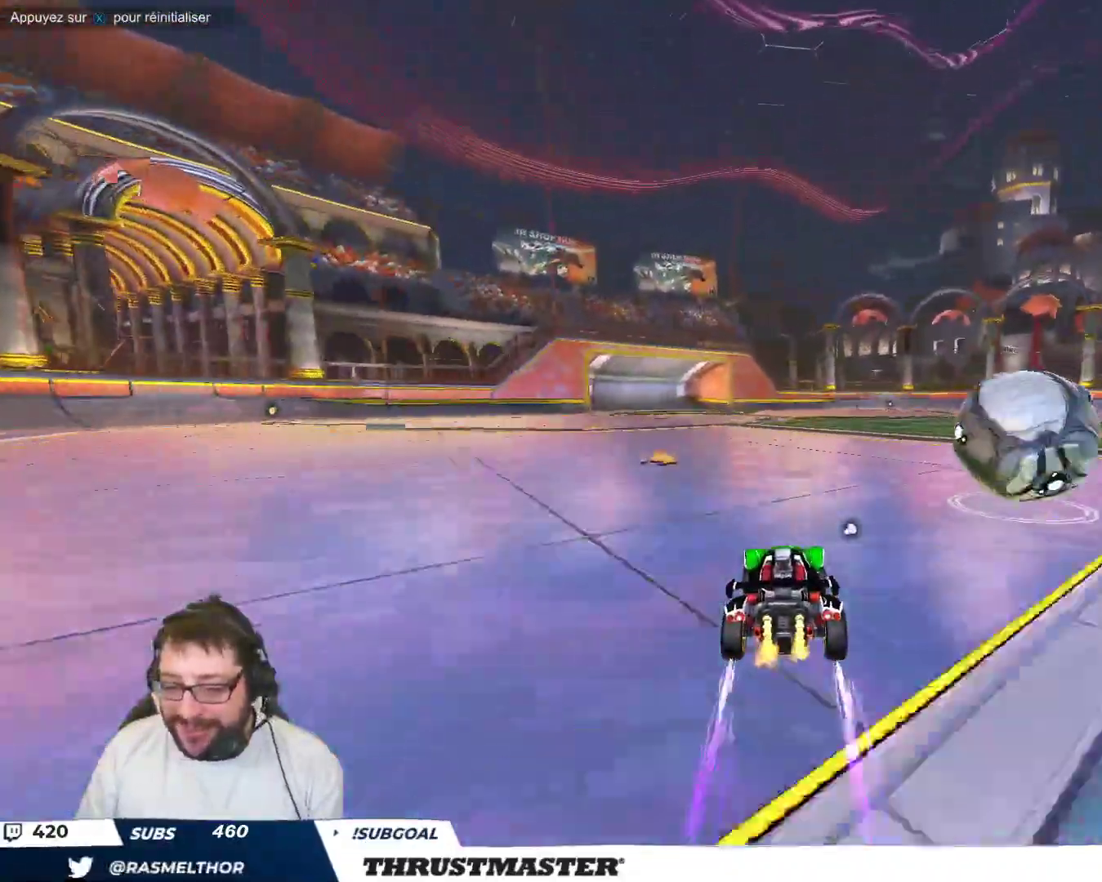
{"buttons": [], "left_stick": "right", "events": [[150, "A", "down"], [150, "left_stick", "right"], [233, "A", "up"], [267, "A", "down"], [333, "A", "up"], [400, "Y", "down"], [467, "Y", "up"]]}
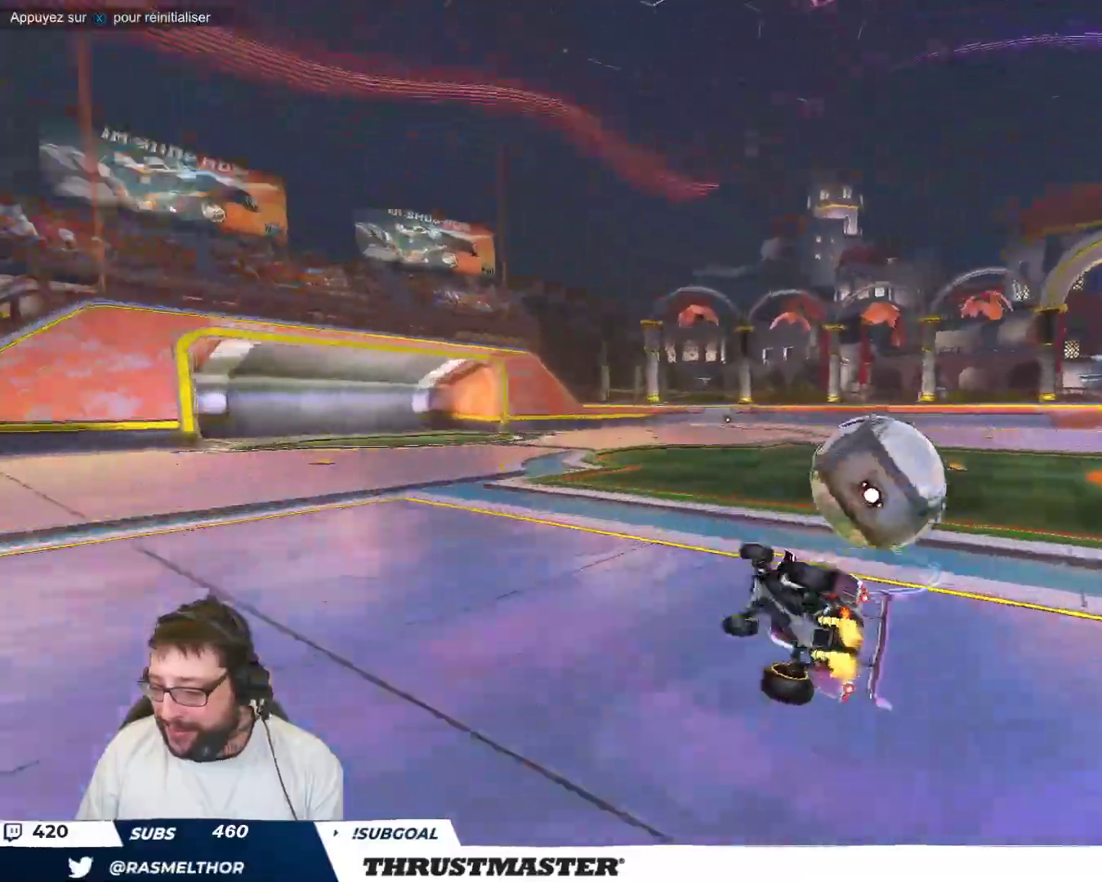
{"buttons": [], "left_stick": "center", "events": [[417, "left_stick", "center"]]}
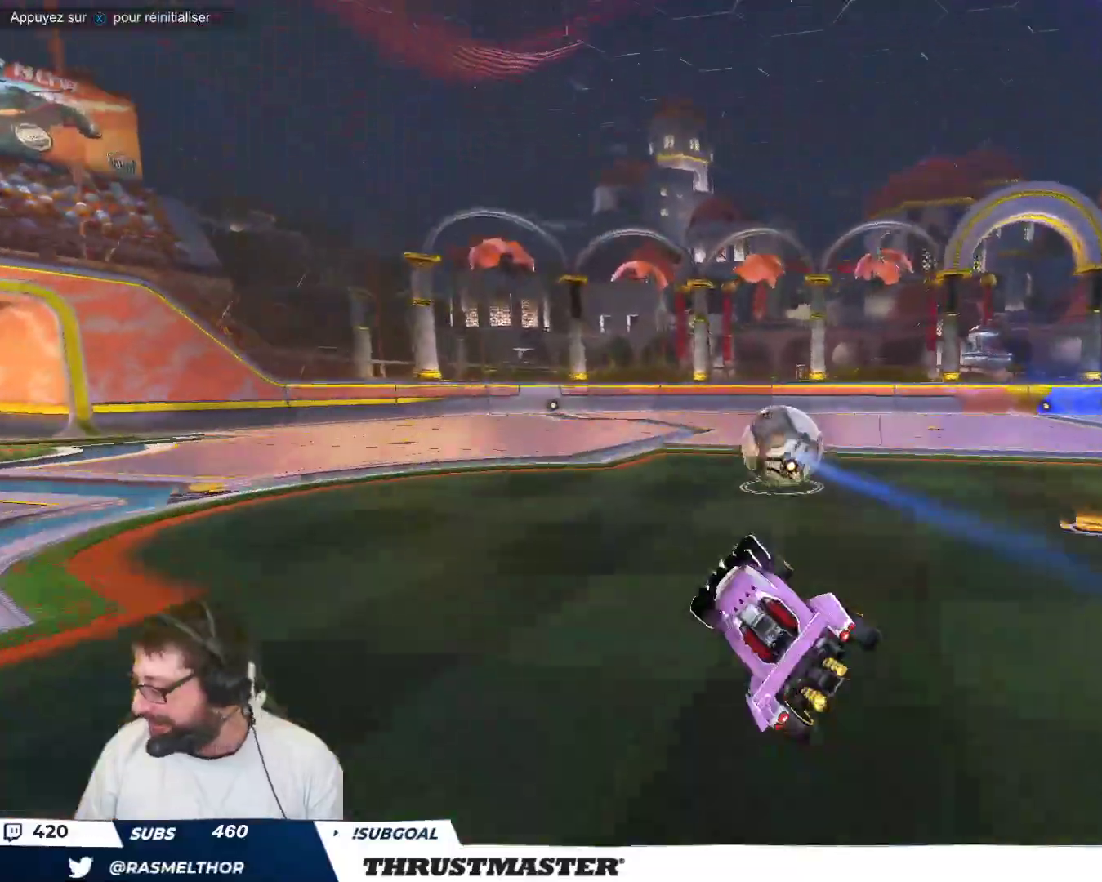
{"buttons": ["A"], "left_stick": "left", "events": [[117, "left_stick", "right"], [233, "left_stick", "center"], [433, "left_stick", "left"], [467, "A", "down"]]}
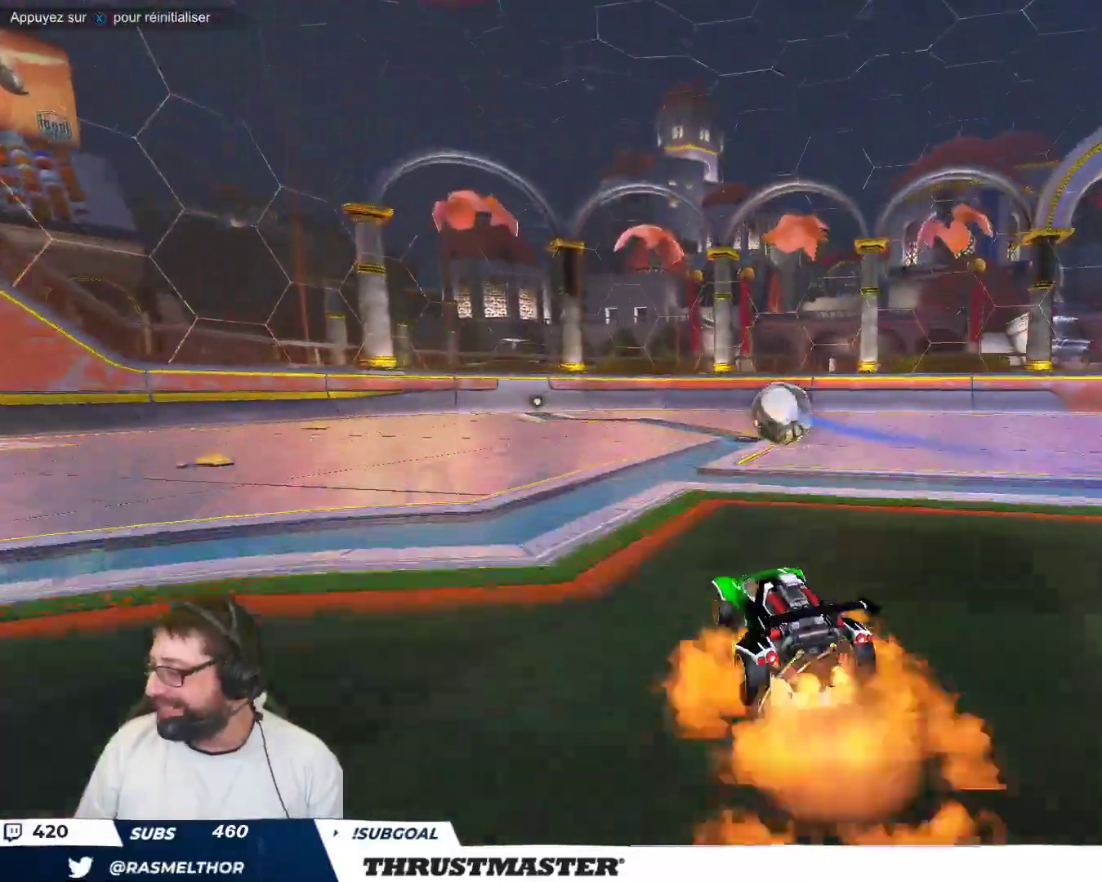
{"buttons": [], "left_stick": "right", "events": [[33, "A", "up"], [67, "left_stick", "right"], [100, "A", "down"], [150, "A", "up"], [250, "B", "down"], [267, "Y", "down"], [400, "Y", "up"], [417, "B", "up"]]}
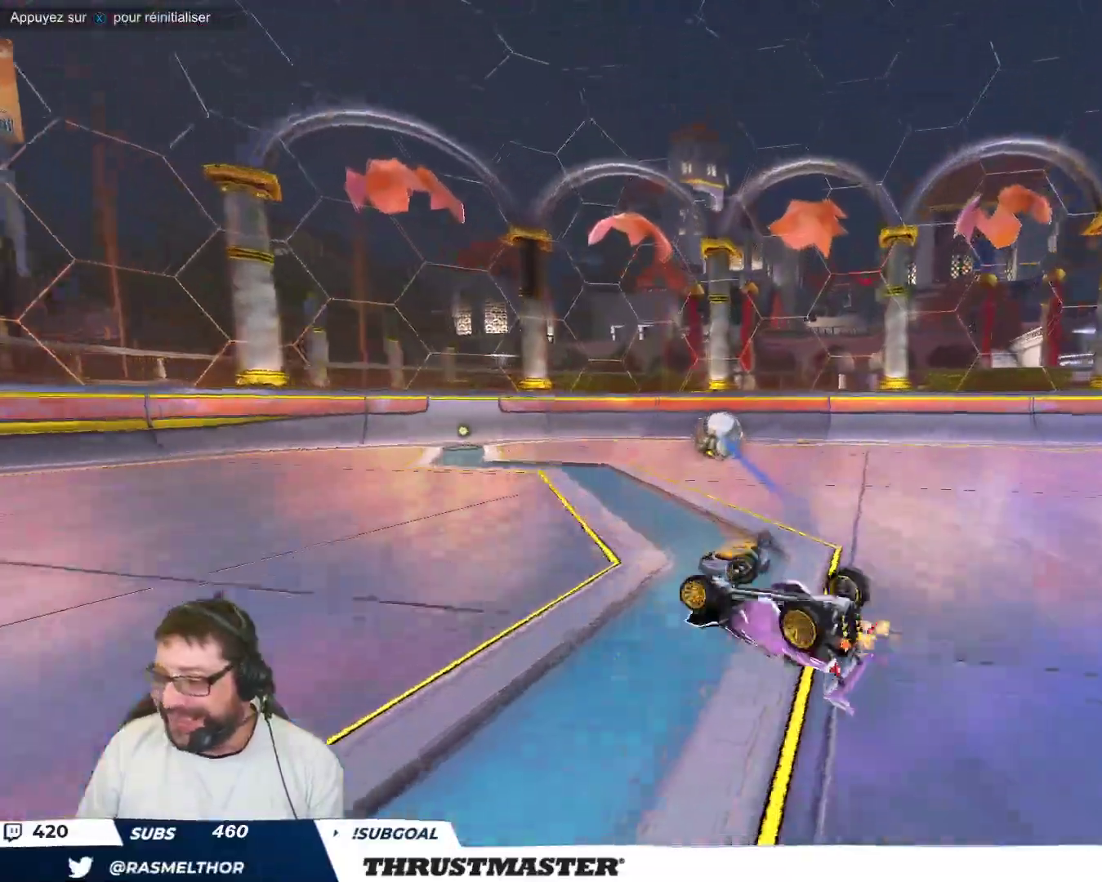
{"buttons": [], "left_stick": "center", "events": [[150, "B", "down"], [150, "Y", "down"], [267, "B", "up"], [283, "Y", "up"], [283, "left_stick", "center"]]}
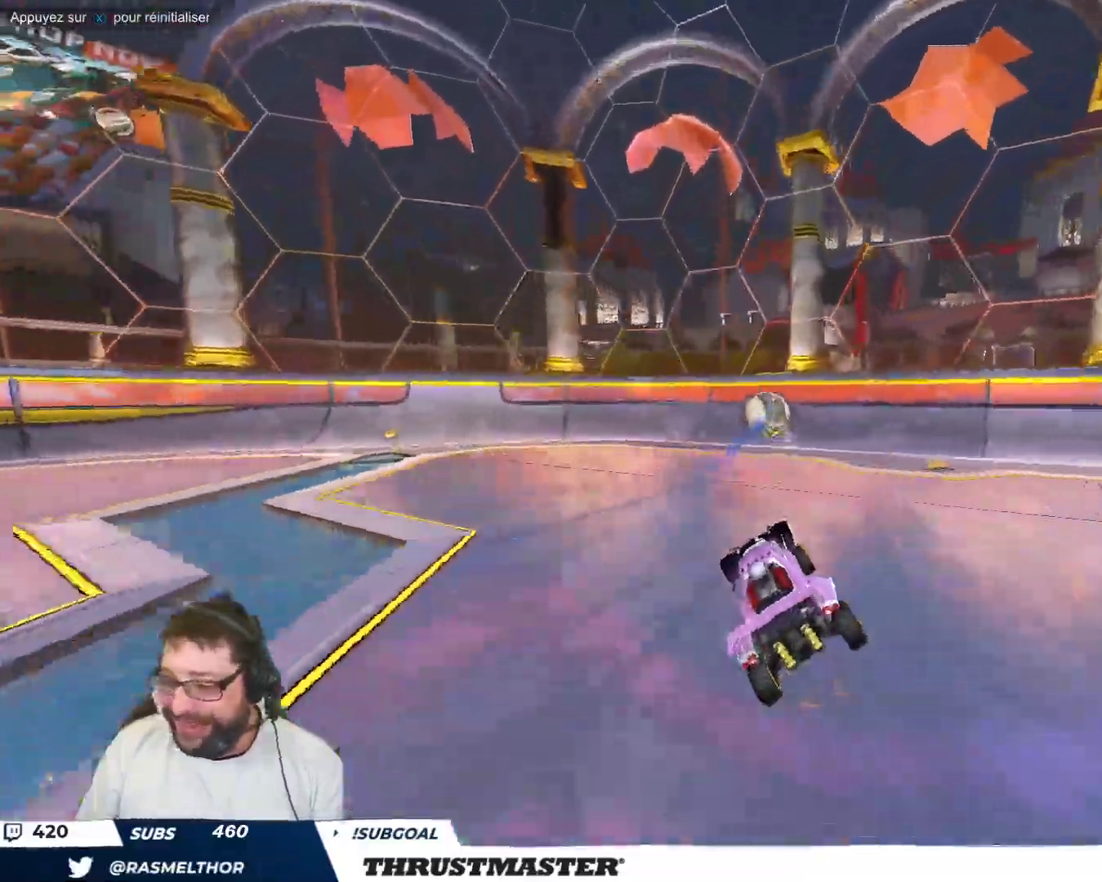
{"buttons": [], "left_stick": "center", "events": []}